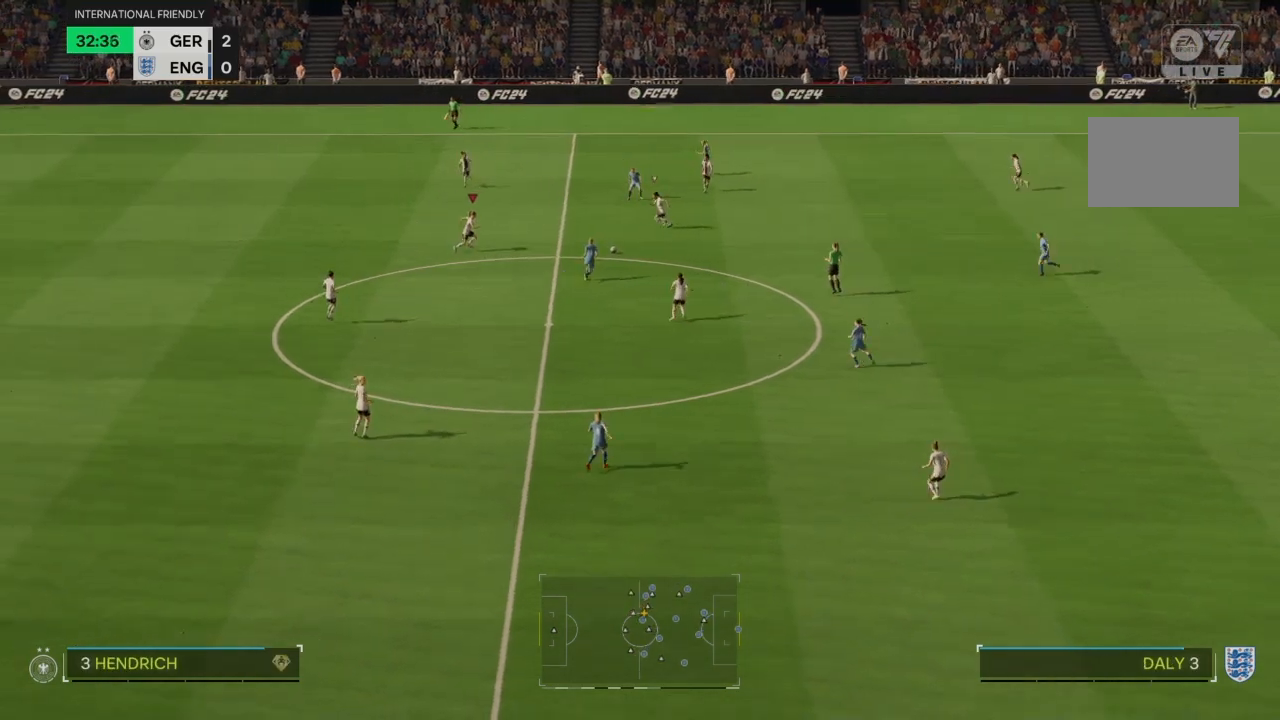
Gameplay with a controller (PlayStation layout); each line is a JSON object with the inputs held at the frame after it. "events" lists button and stick changes between this image and that frame as [ms after this image, input, new state], when the widget could be followed in between. Not read: L3 R3.
{"buttons": ["CROSS", "R2"], "left_stick": "center", "right_stick": "center", "events": []}
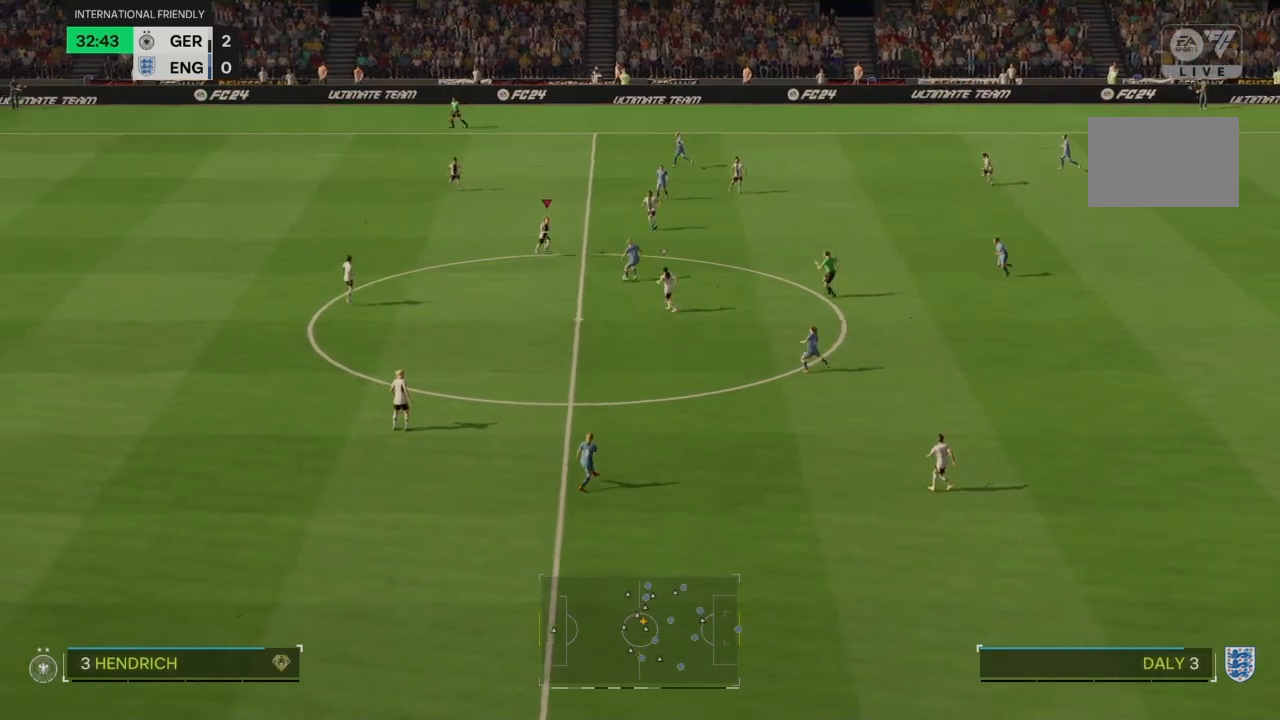
{"buttons": ["CROSS", "R2"], "left_stick": "center", "right_stick": "center", "events": [[100, "CROSS", "up"], [134, "left_stick", "down-left"], [467, "left_stick", "center"], [501, "CROSS", "down"]]}
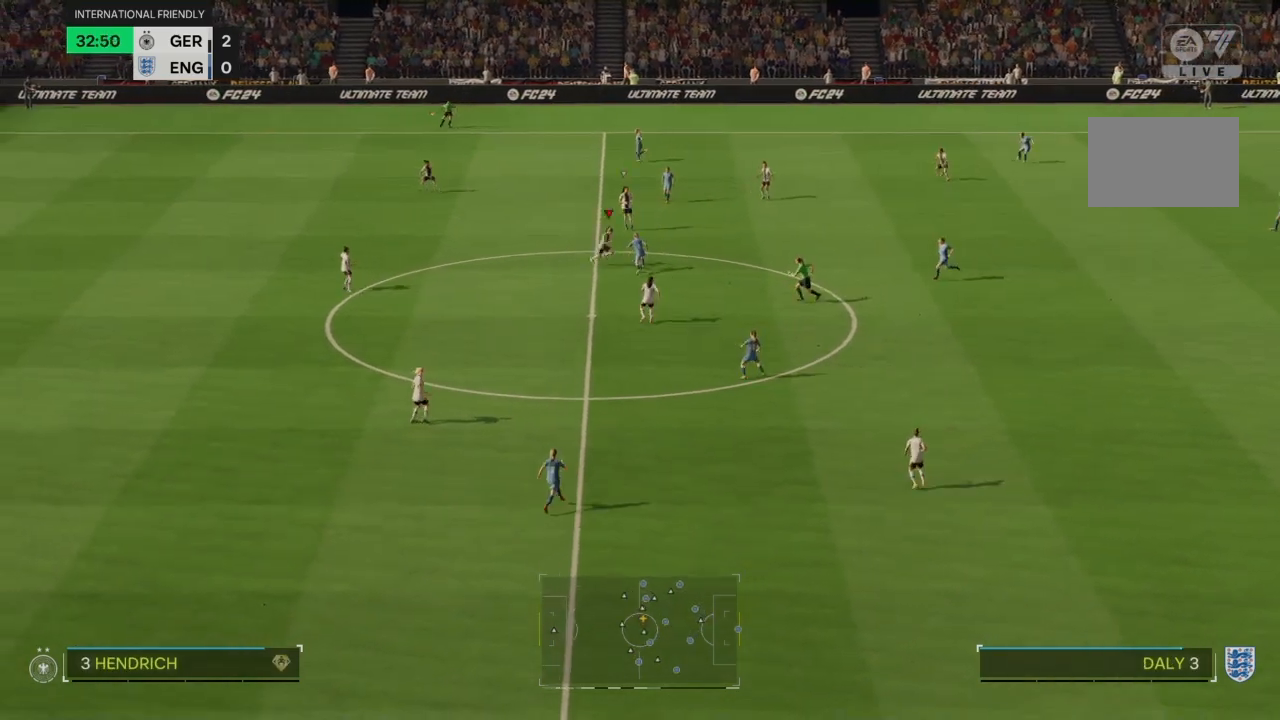
{"buttons": ["CROSS", "R2"], "left_stick": "center", "right_stick": "center", "events": []}
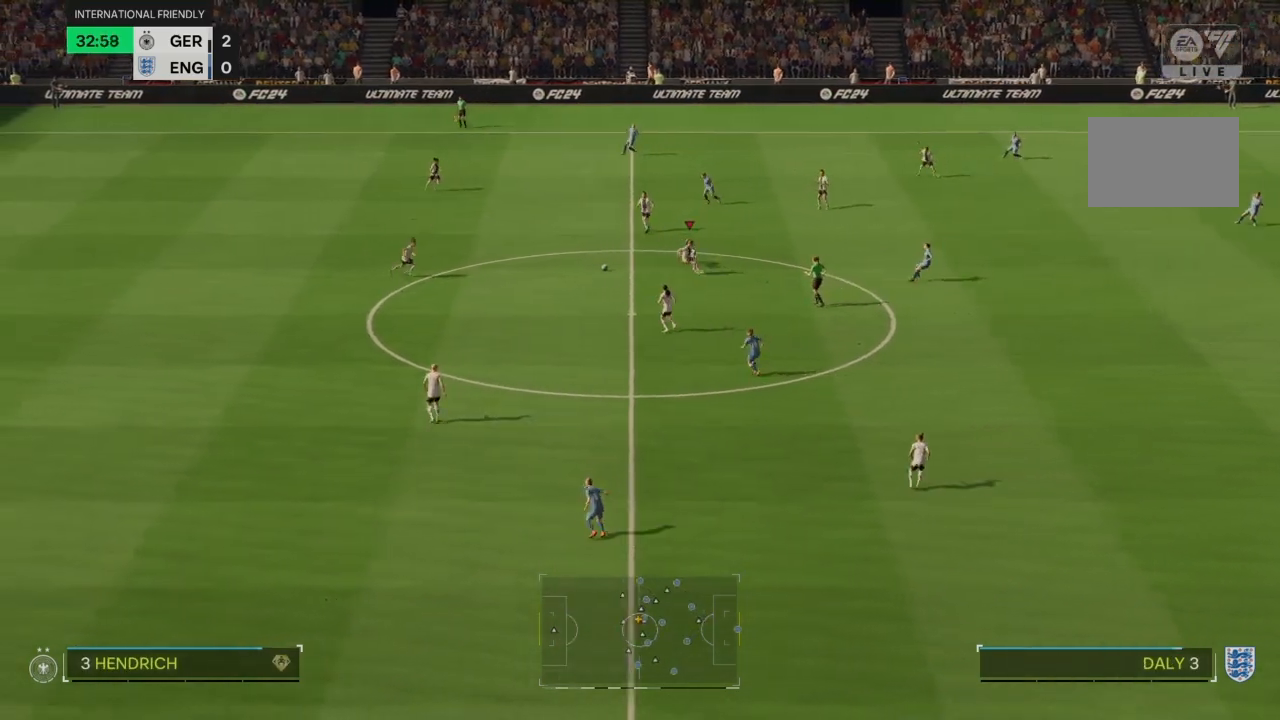
{"buttons": [], "left_stick": "center", "right_stick": "center", "events": [[67, "CROSS", "up"], [234, "R2", "up"]]}
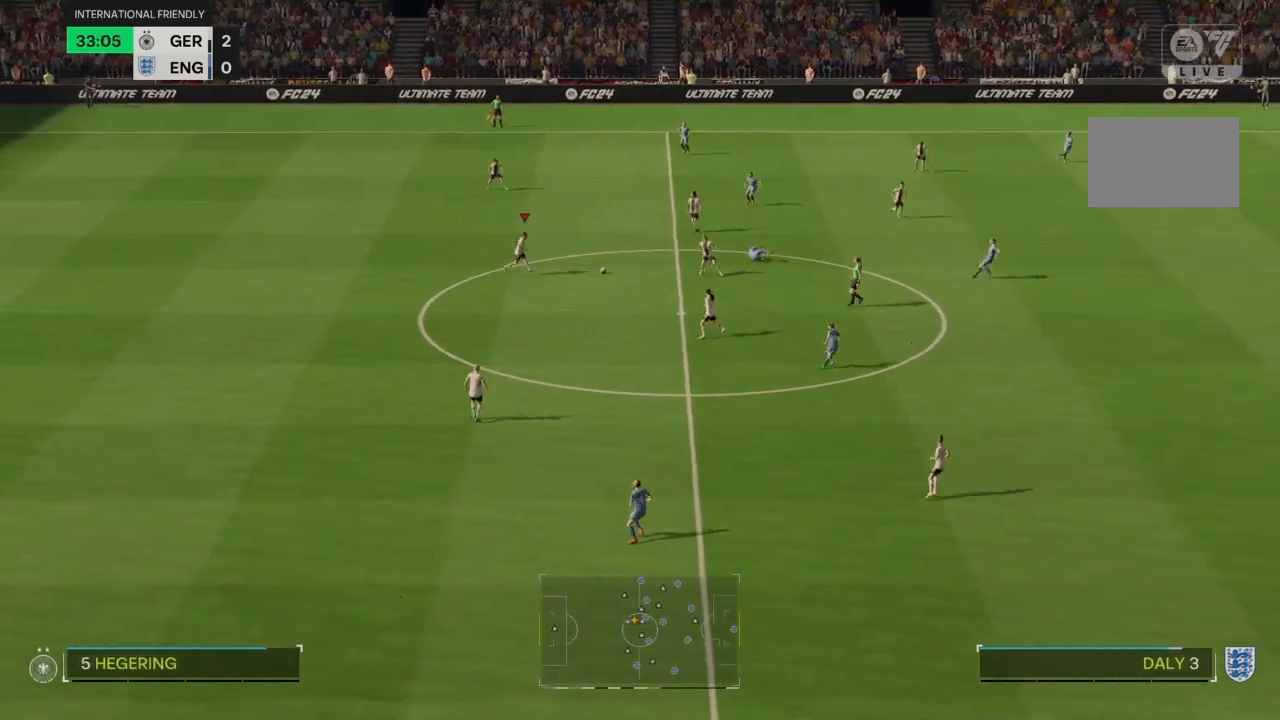
{"buttons": [], "left_stick": "down", "right_stick": "center", "events": [[133, "left_stick", "down"], [167, "CROSS", "down"], [300, "CROSS", "up"]]}
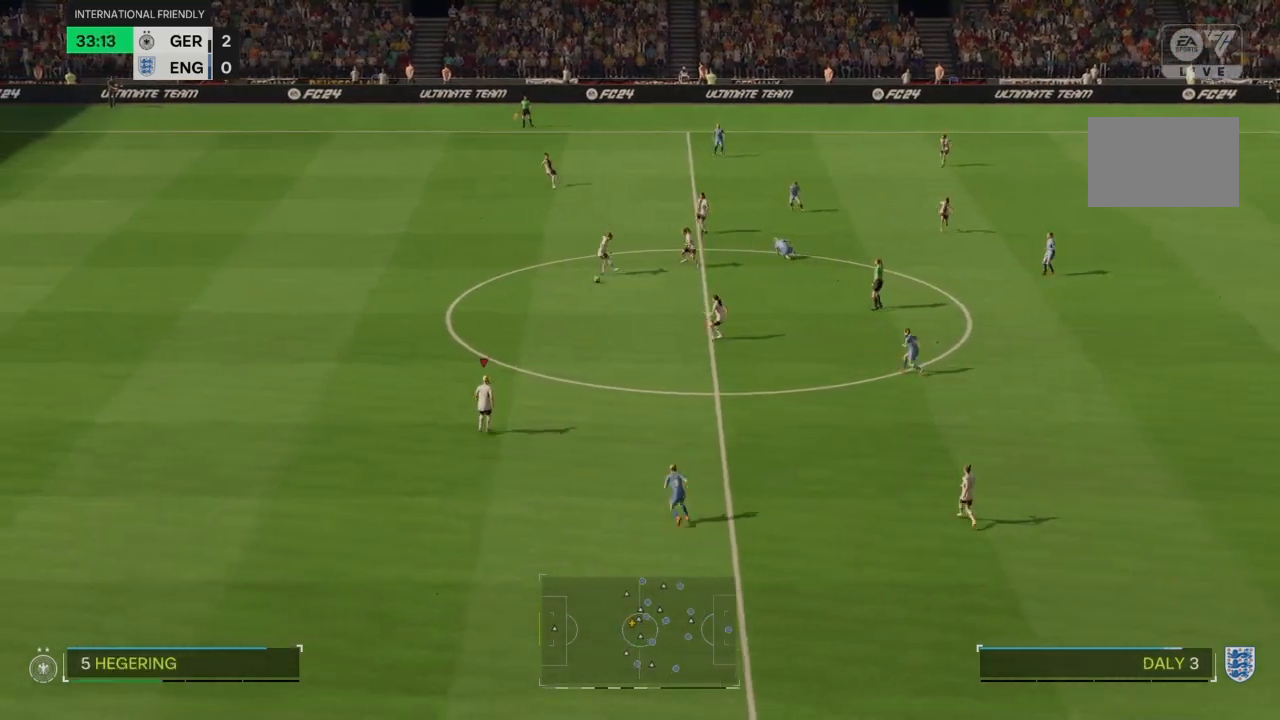
{"buttons": [], "left_stick": "center", "right_stick": "center", "events": [[434, "left_stick", "center"]]}
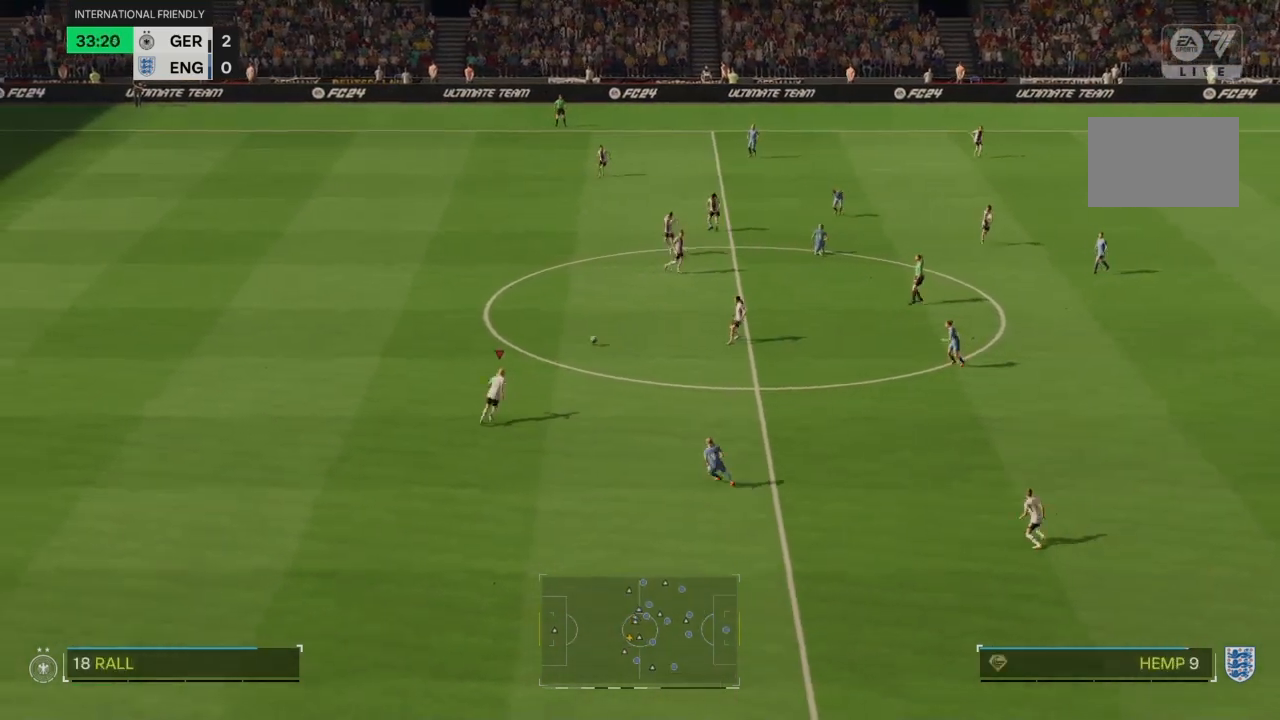
{"buttons": ["L2"], "left_stick": "up-right", "right_stick": "center", "events": [[367, "CROSS", "down"], [400, "left_stick", "up-right"], [434, "CROSS", "up"], [434, "L2", "down"]]}
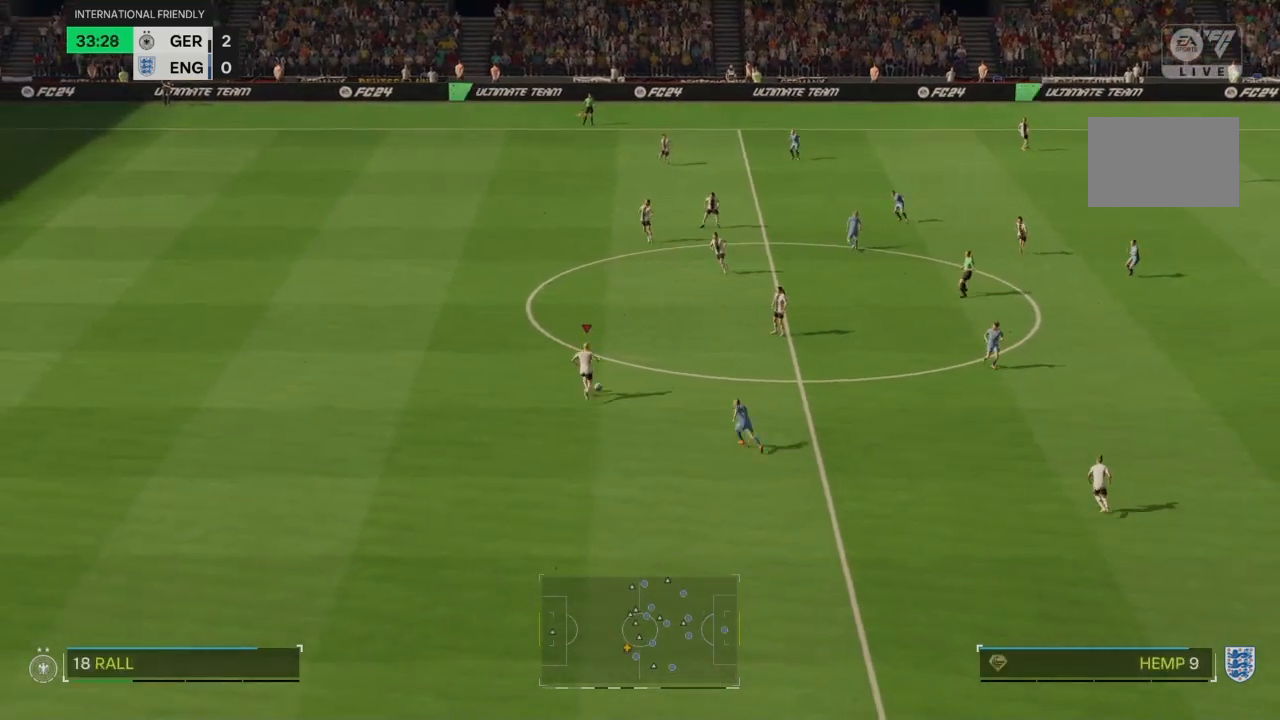
{"buttons": [], "left_stick": "center", "right_stick": "center", "events": [[34, "L2", "up"], [234, "left_stick", "center"]]}
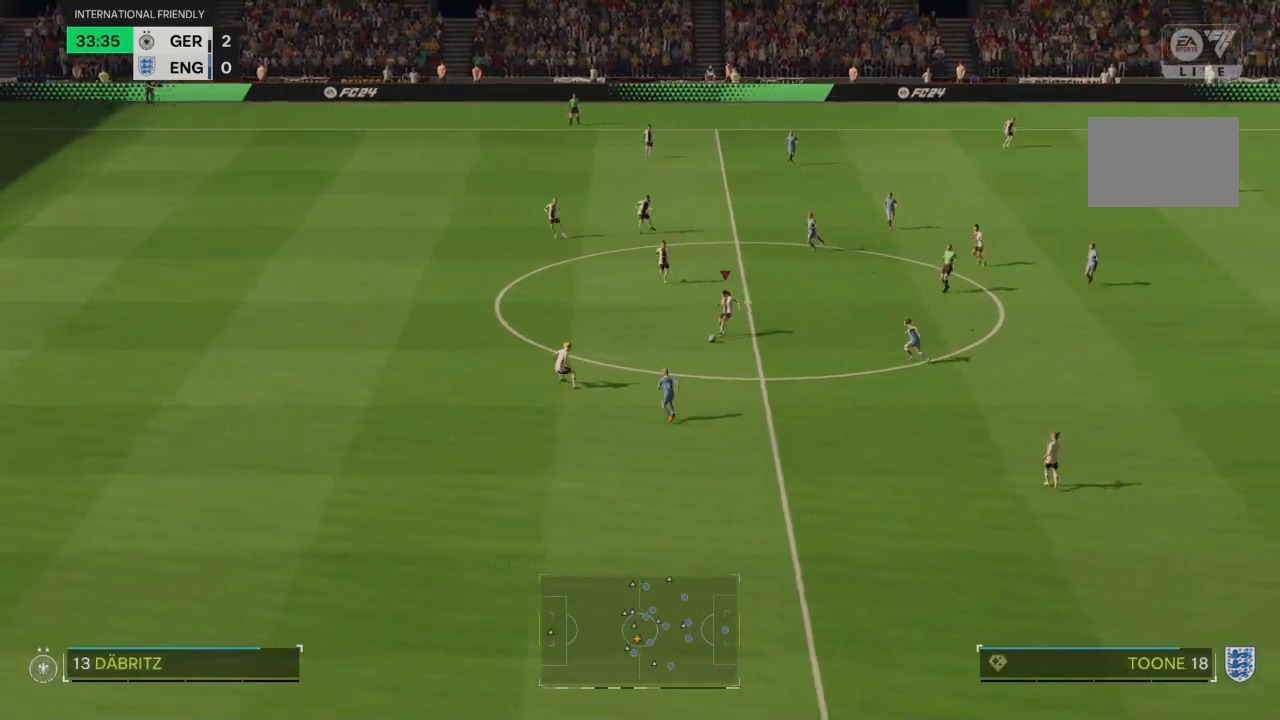
{"buttons": [], "left_stick": "up", "right_stick": "center", "events": [[167, "left_stick", "up"], [233, "CROSS", "down"], [300, "CROSS", "up"], [300, "L2", "down"], [400, "L2", "up"]]}